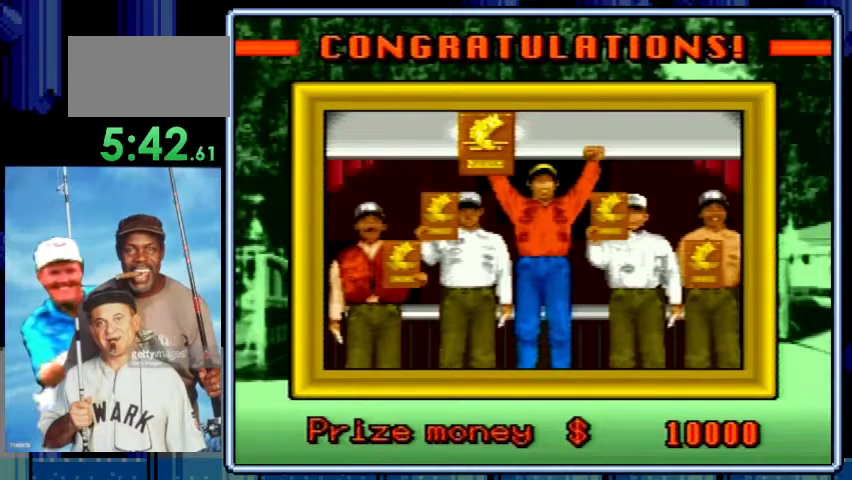
Gameplay with a controller (Nintendo layout); each line is a JSON object with the inputs held at the frame after it. "events" lists button and stick changes between this image and that frame as [ms after this image, input, new state], when the widget could be followed in between. Not read: L3 R3.
{"buttons": ["A"], "events": [[100, "A", "down"], [167, "A", "up"], [267, "A", "down"], [367, "A", "up"], [467, "A", "down"]]}
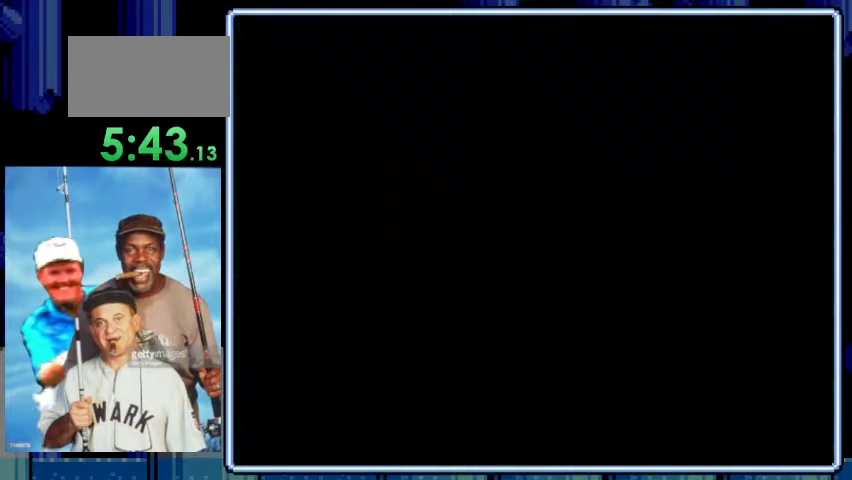
{"buttons": ["A"], "events": []}
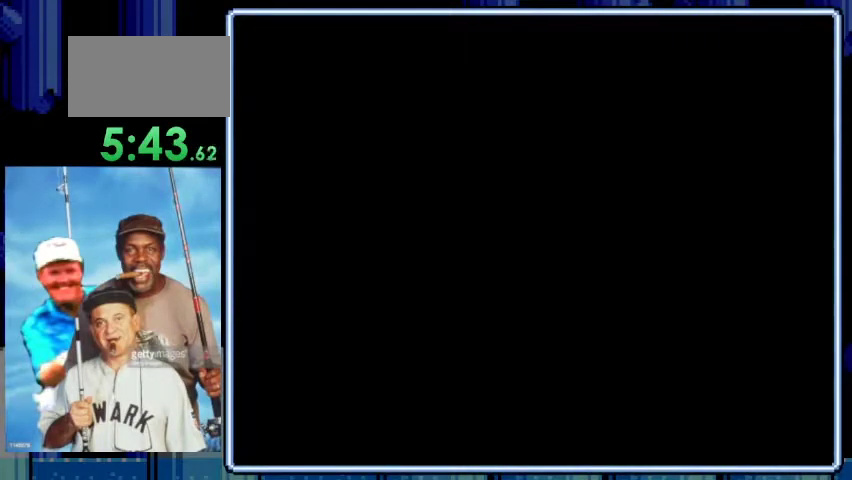
{"buttons": [], "events": [[300, "A", "up"], [400, "A", "down"], [467, "A", "up"]]}
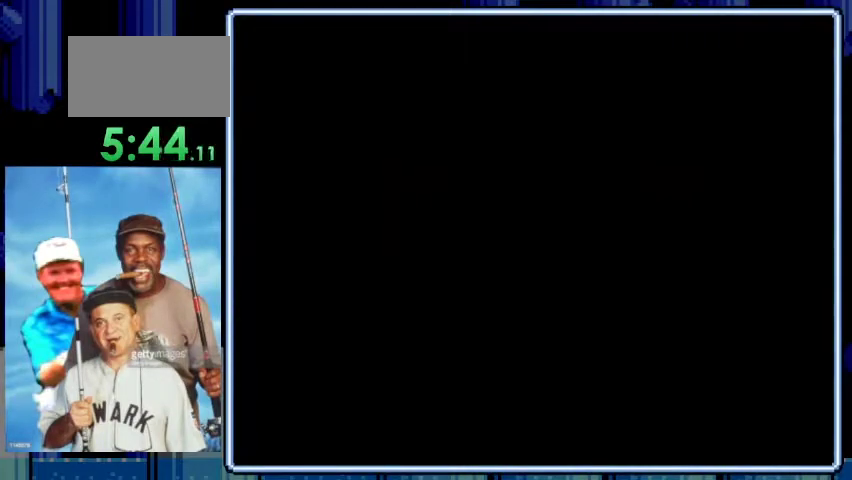
{"buttons": ["A"], "events": [[67, "A", "down"], [200, "A", "up"], [267, "A", "down"], [367, "A", "up"], [467, "A", "down"]]}
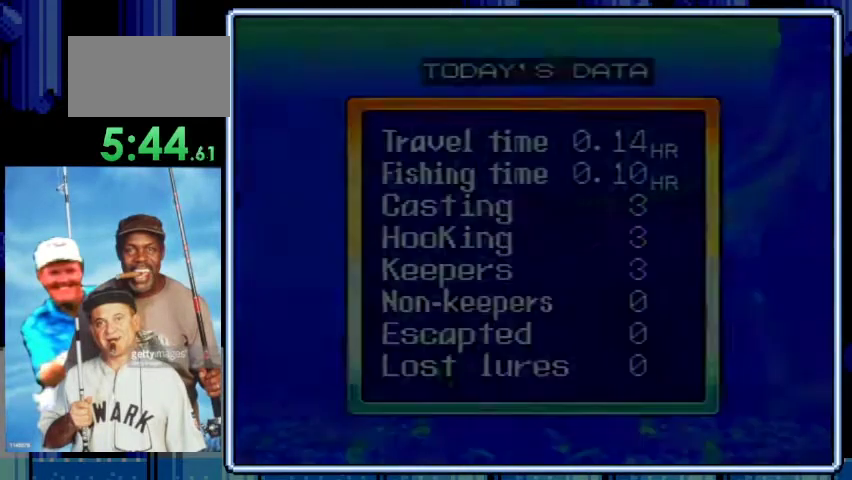
{"buttons": [], "events": [[67, "A", "up"], [167, "A", "down"], [267, "A", "up"], [333, "A", "down"], [467, "A", "up"]]}
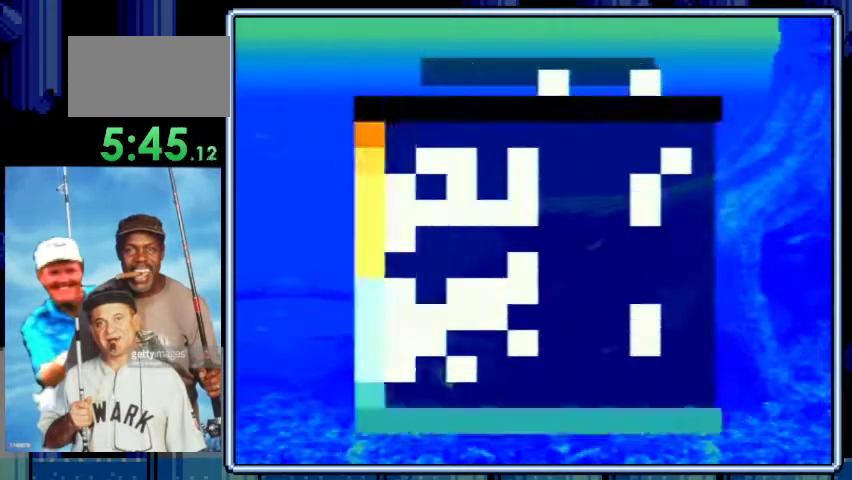
{"buttons": ["A"], "events": [[67, "A", "down"], [133, "A", "up"], [467, "A", "down"]]}
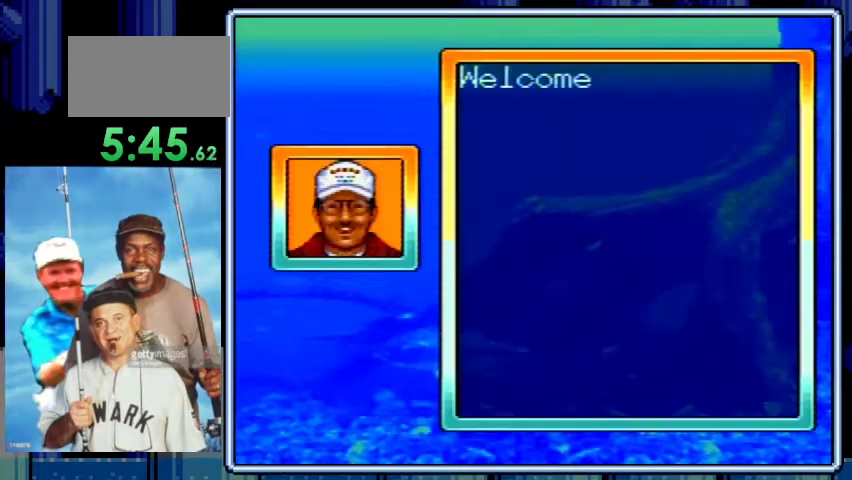
{"buttons": [], "events": [[100, "A", "up"], [167, "A", "down"], [267, "A", "up"], [367, "A", "down"], [500, "A", "up"]]}
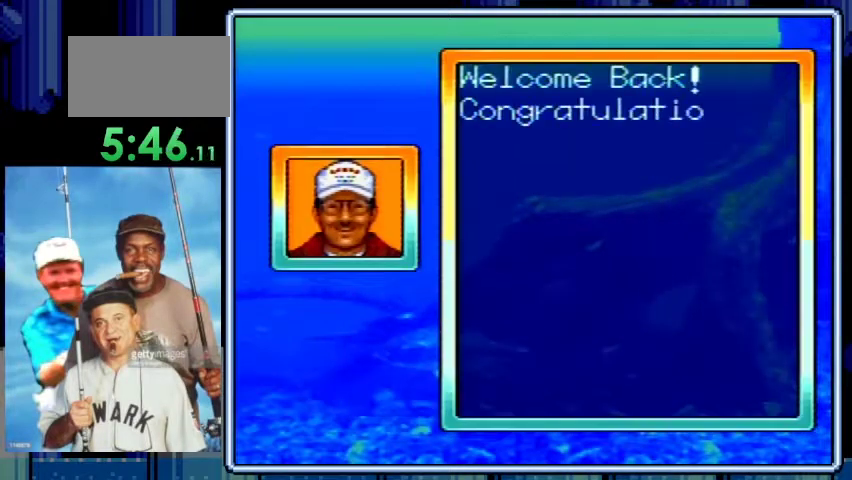
{"buttons": ["A"], "events": [[67, "A", "down"], [167, "A", "up"], [267, "A", "down"], [367, "A", "up"], [467, "A", "down"]]}
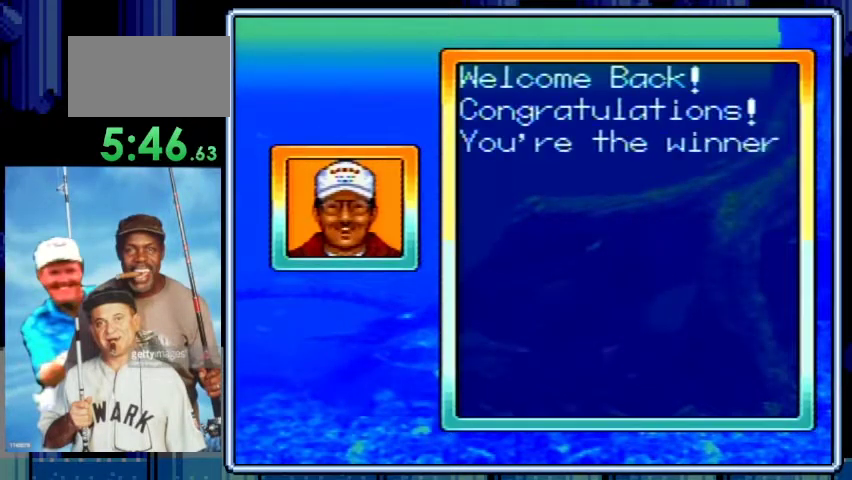
{"buttons": [], "events": [[33, "A", "up"], [133, "A", "down"], [233, "A", "up"], [333, "A", "down"], [433, "A", "up"]]}
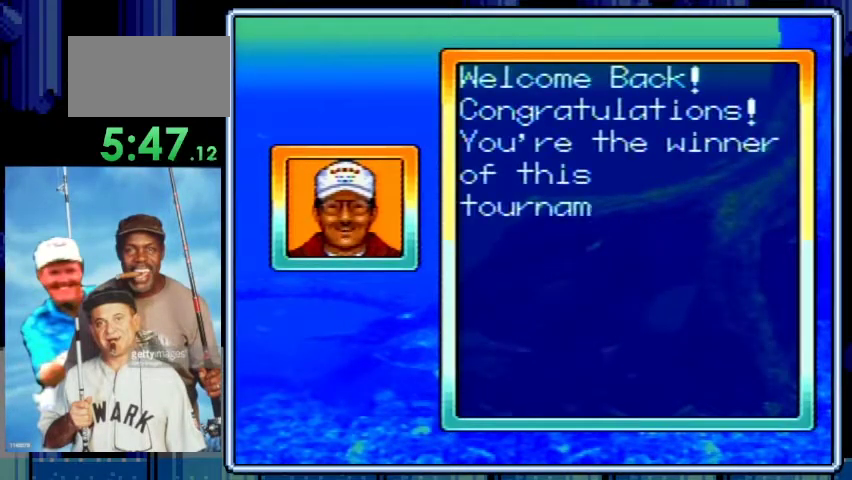
{"buttons": [], "events": [[33, "A", "down"], [100, "A", "up"], [233, "A", "down"], [333, "A", "up"], [400, "A", "down"], [500, "A", "up"]]}
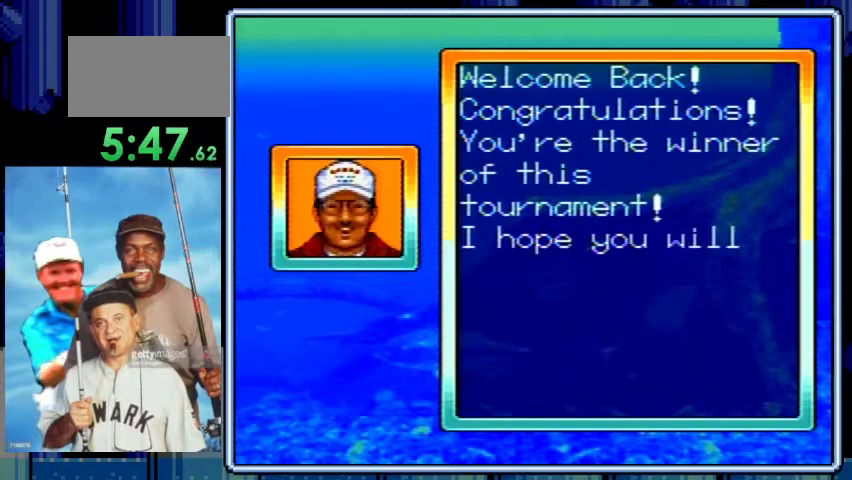
{"buttons": ["A"], "events": [[67, "A", "down"], [167, "A", "up"], [267, "A", "down"], [367, "A", "up"], [467, "A", "down"]]}
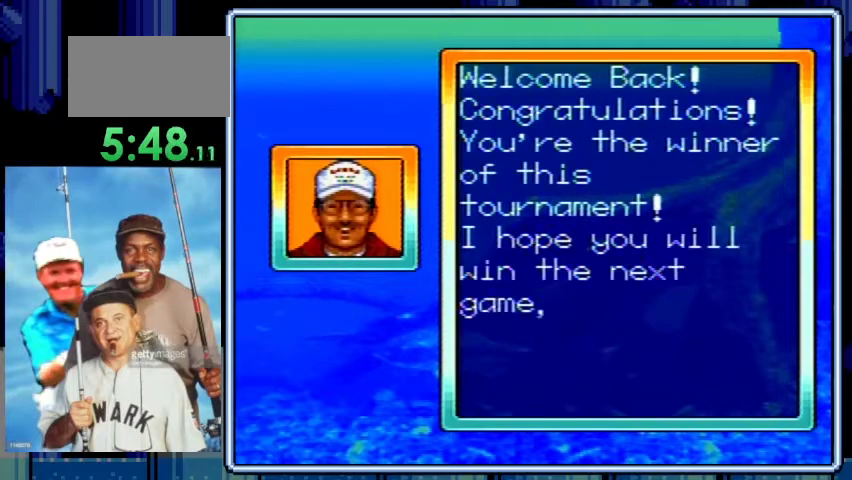
{"buttons": ["A"], "events": [[67, "A", "up"], [133, "A", "down"], [233, "A", "up"], [333, "A", "down"], [433, "A", "up"], [500, "A", "down"]]}
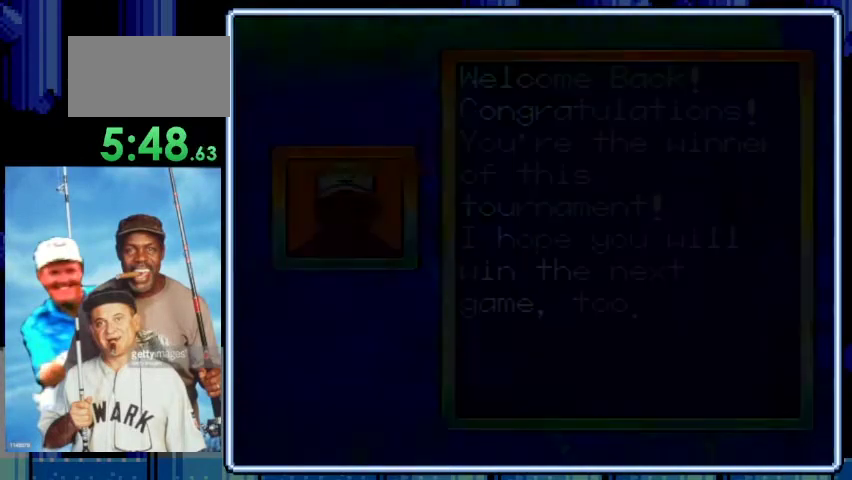
{"buttons": [], "events": [[100, "A", "up"], [233, "A", "down"], [300, "A", "up"]]}
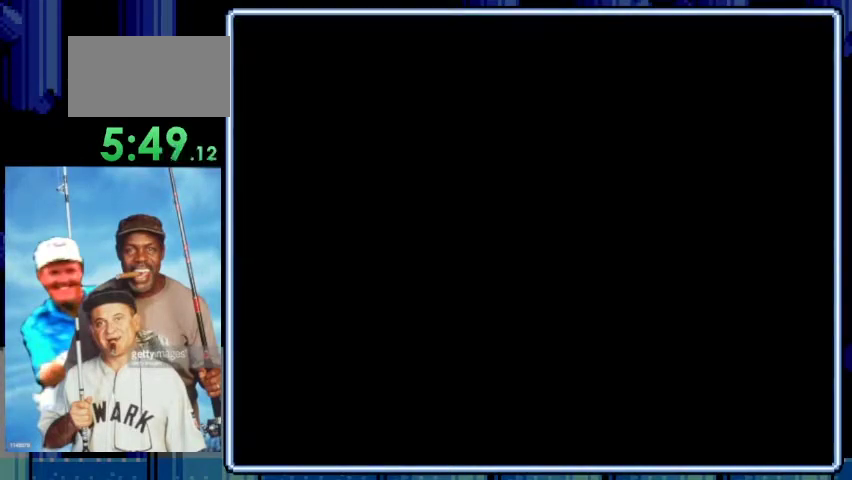
{"buttons": [], "events": []}
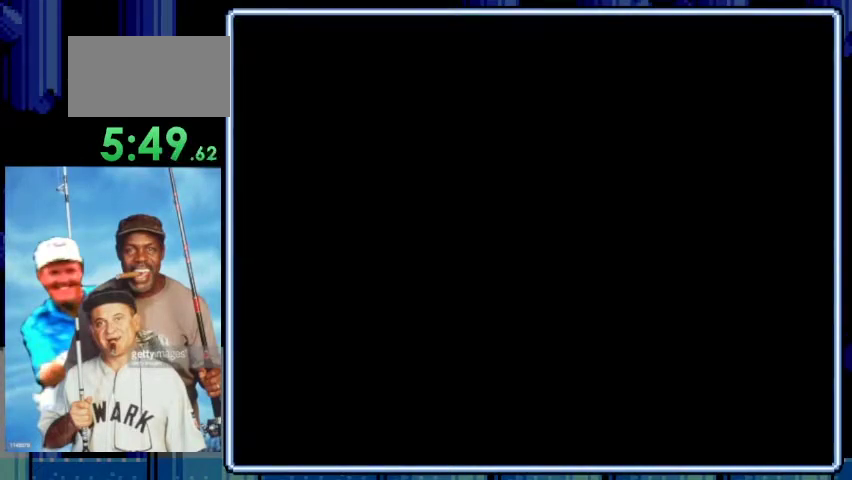
{"buttons": [], "events": []}
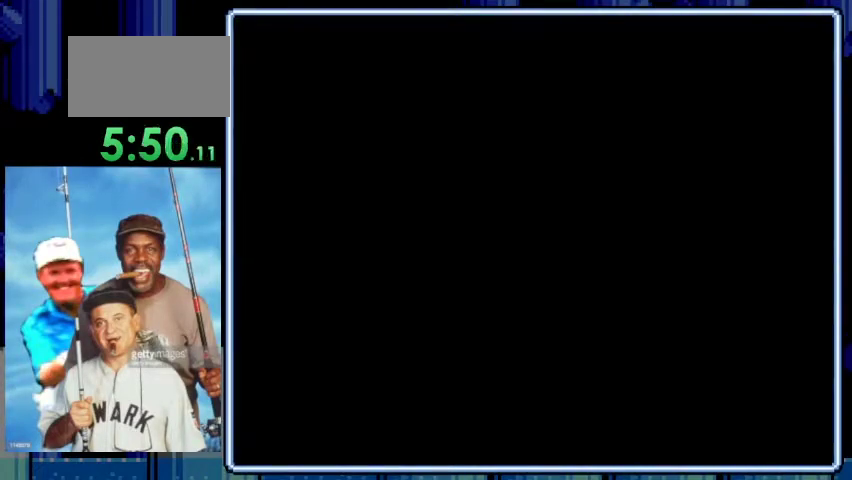
{"buttons": ["A"], "events": [[433, "A", "down"]]}
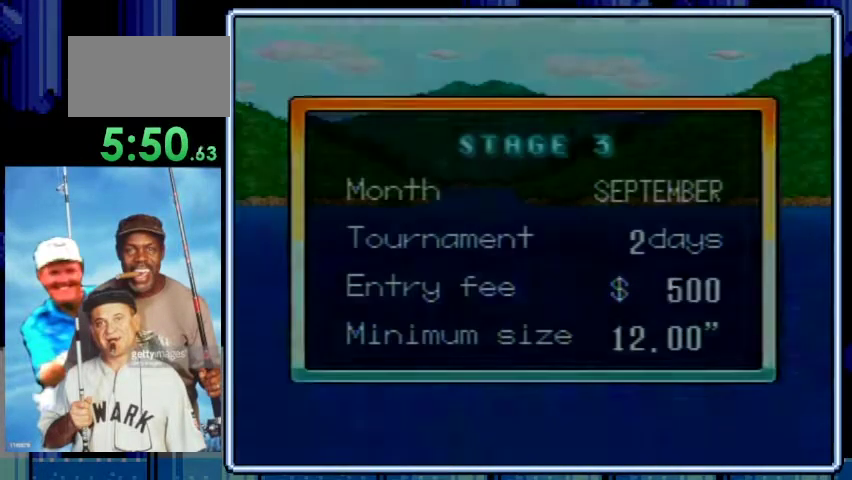
{"buttons": [], "events": [[67, "A", "up"]]}
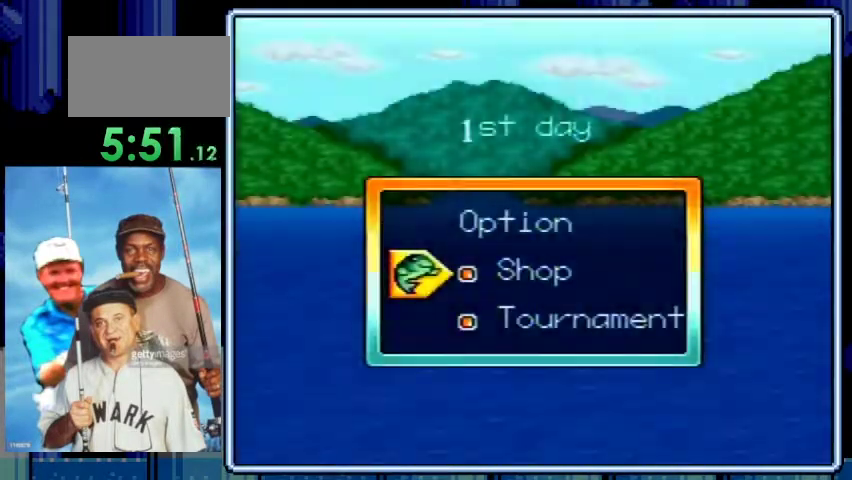
{"buttons": [], "events": [[133, "DPAD_DOWN", "down"], [233, "DPAD_DOWN", "up"], [333, "A", "down"], [467, "A", "up"]]}
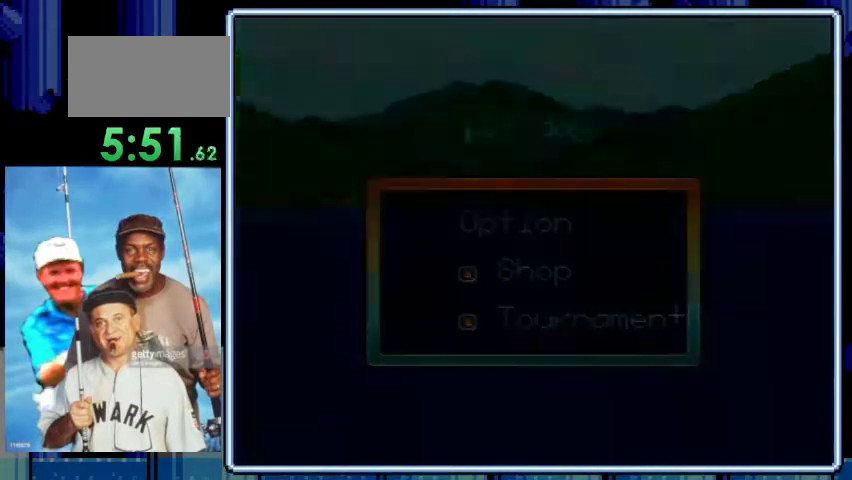
{"buttons": ["A"], "events": [[233, "A", "down"], [333, "A", "up"], [467, "A", "down"]]}
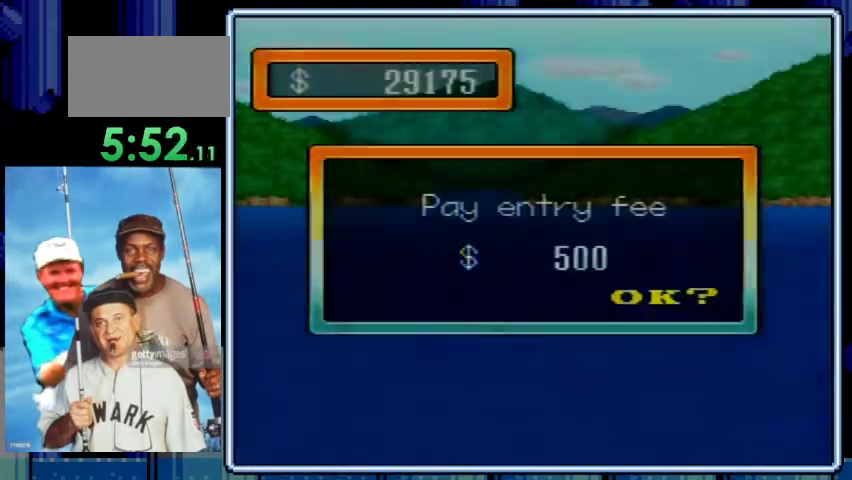
{"buttons": [], "events": [[67, "A", "up"], [200, "A", "down"], [300, "A", "up"], [433, "A", "down"], [500, "A", "up"]]}
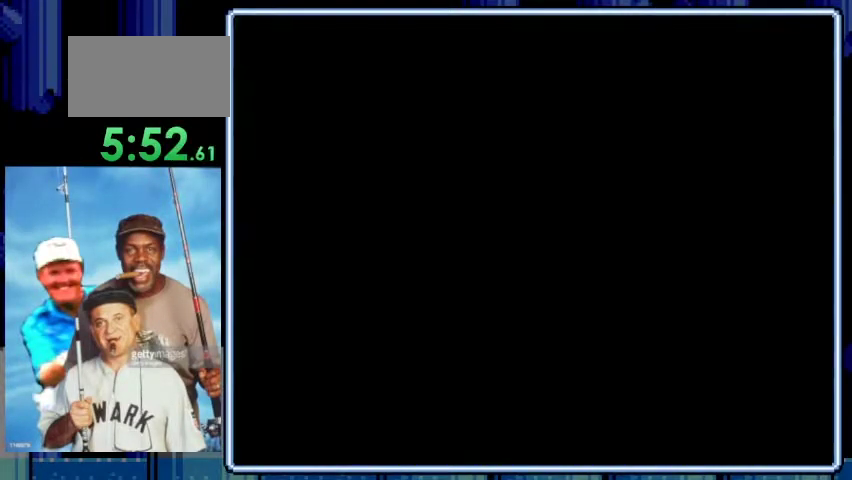
{"buttons": [], "events": []}
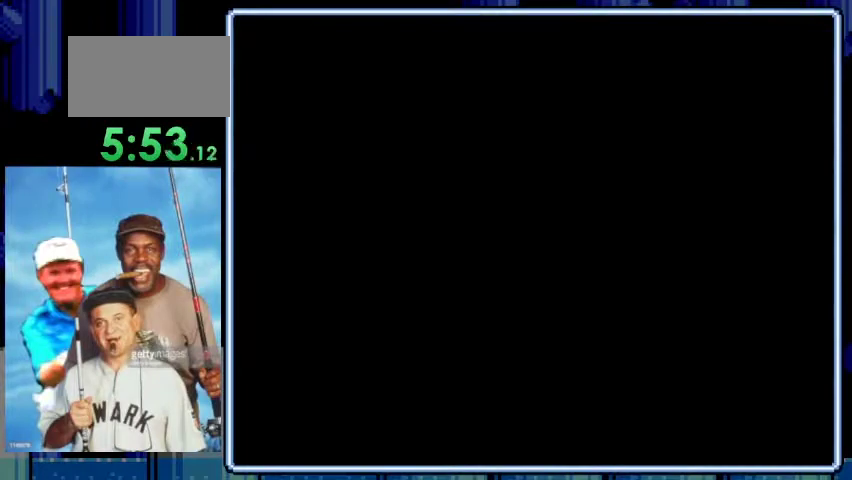
{"buttons": [], "events": []}
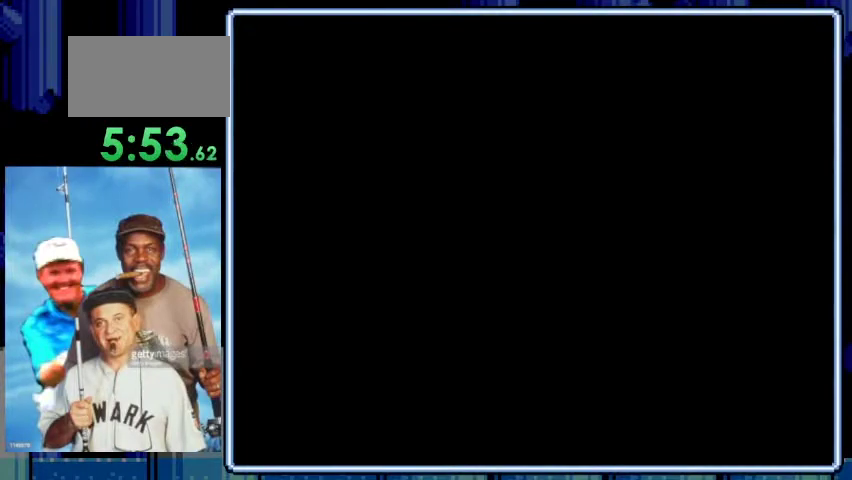
{"buttons": [], "events": []}
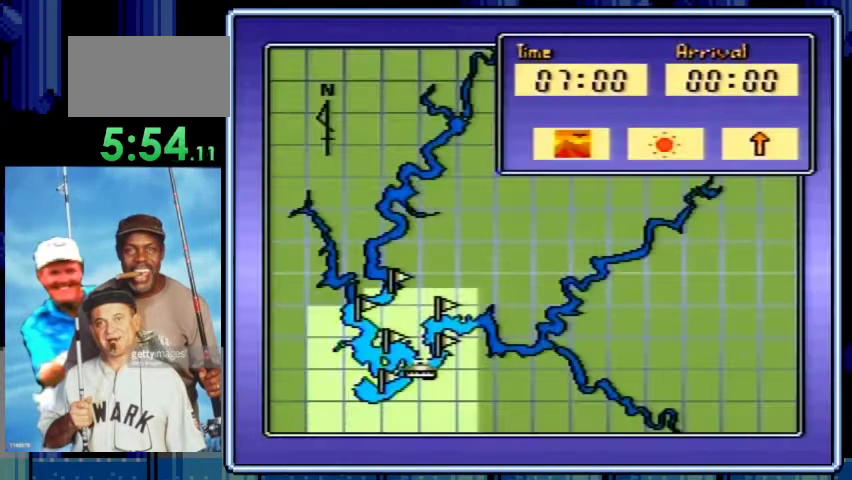
{"buttons": ["A"], "events": [[133, "A", "down"], [267, "A", "up"], [400, "A", "down"]]}
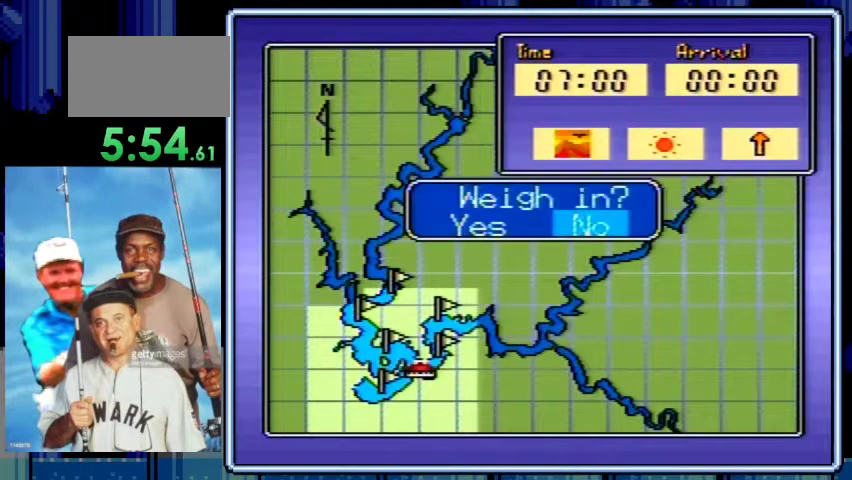
{"buttons": [], "events": [[67, "A", "up"], [200, "DPAD_LEFT", "down"], [300, "DPAD_LEFT", "up"], [333, "A", "down"], [500, "A", "up"]]}
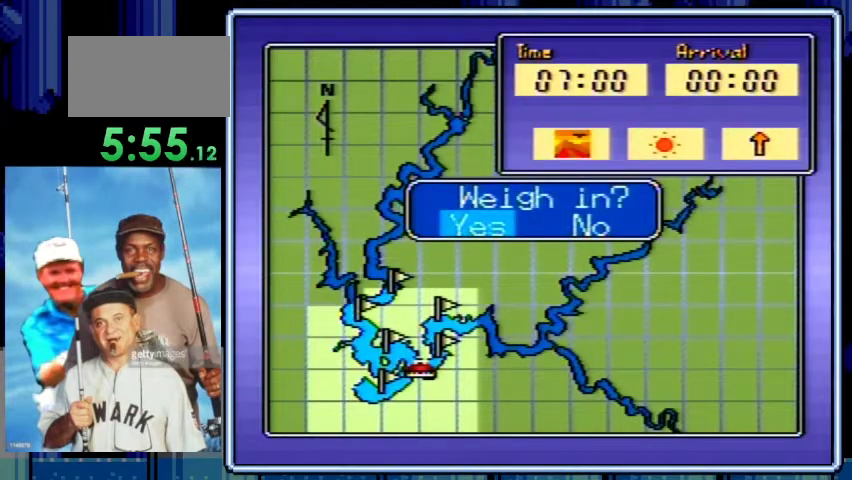
{"buttons": [], "events": [[133, "A", "down"], [233, "A", "up"], [333, "A", "down"], [467, "A", "up"]]}
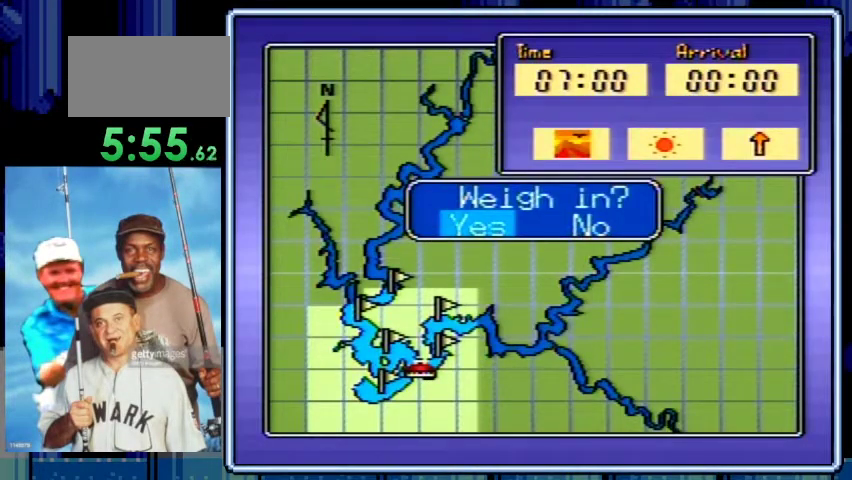
{"buttons": ["A"], "events": [[33, "A", "down"], [133, "A", "up"], [233, "A", "down"], [333, "A", "up"], [433, "A", "down"]]}
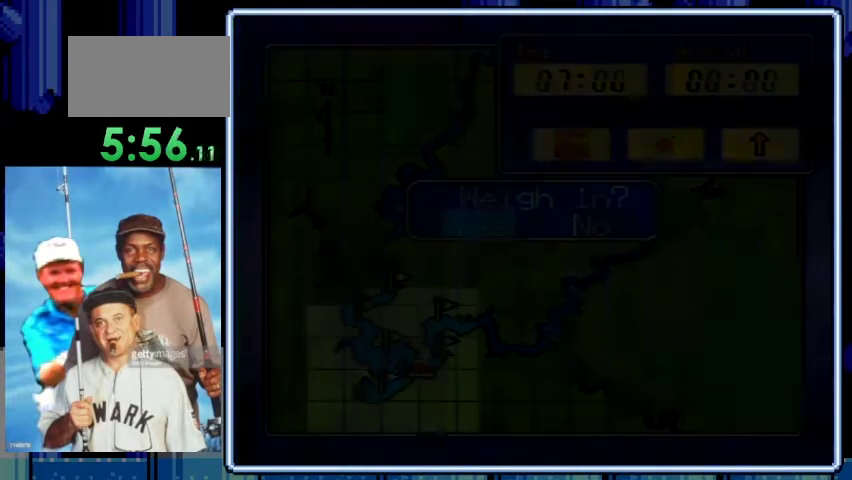
{"buttons": [], "events": [[33, "A", "up"], [100, "A", "down"], [200, "A", "up"], [300, "A", "down"], [367, "A", "up"]]}
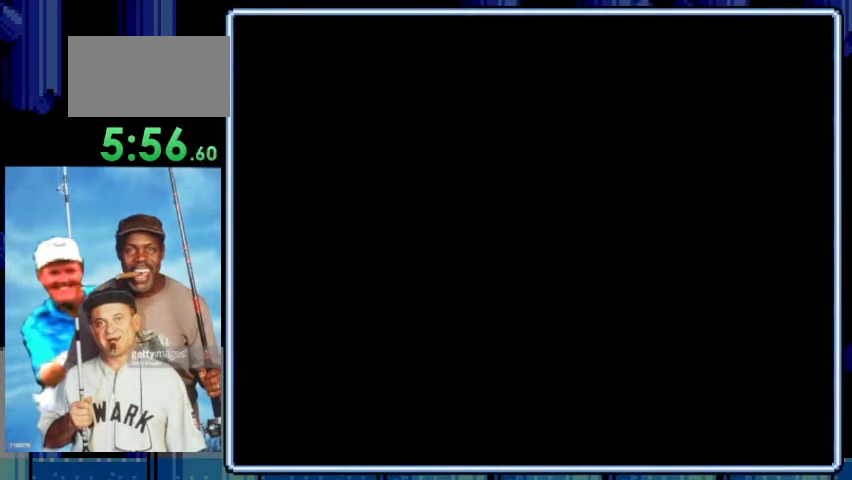
{"buttons": [], "events": []}
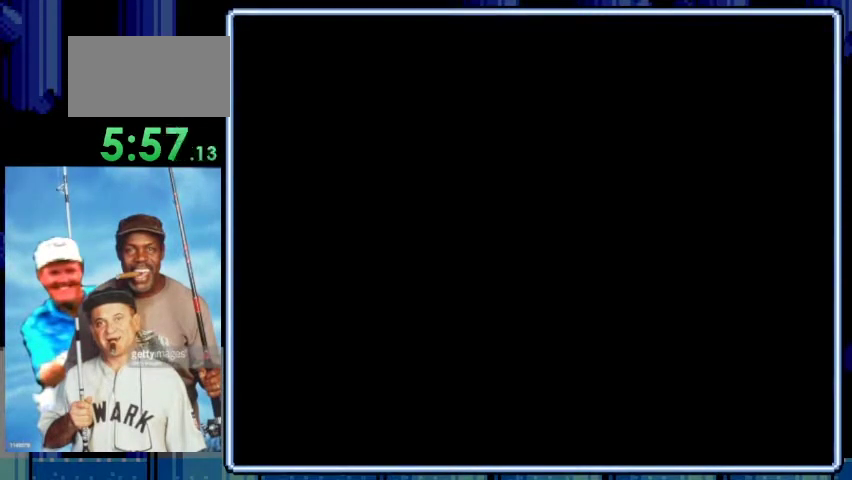
{"buttons": [], "events": []}
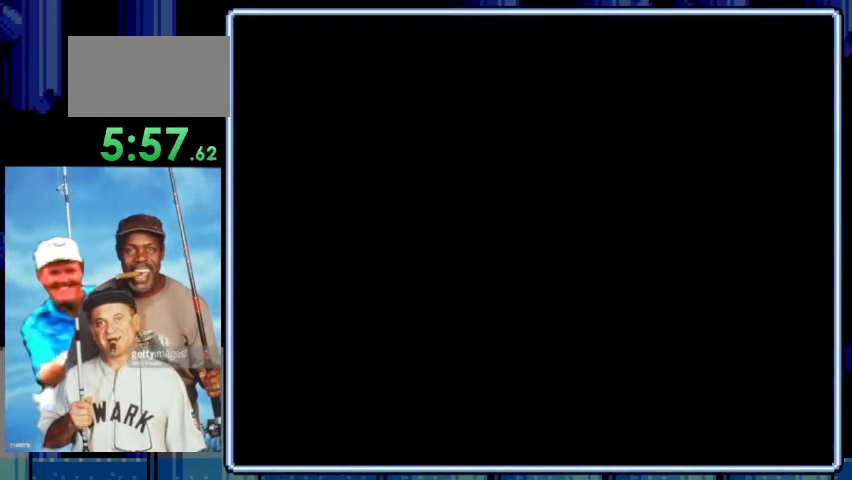
{"buttons": [], "events": []}